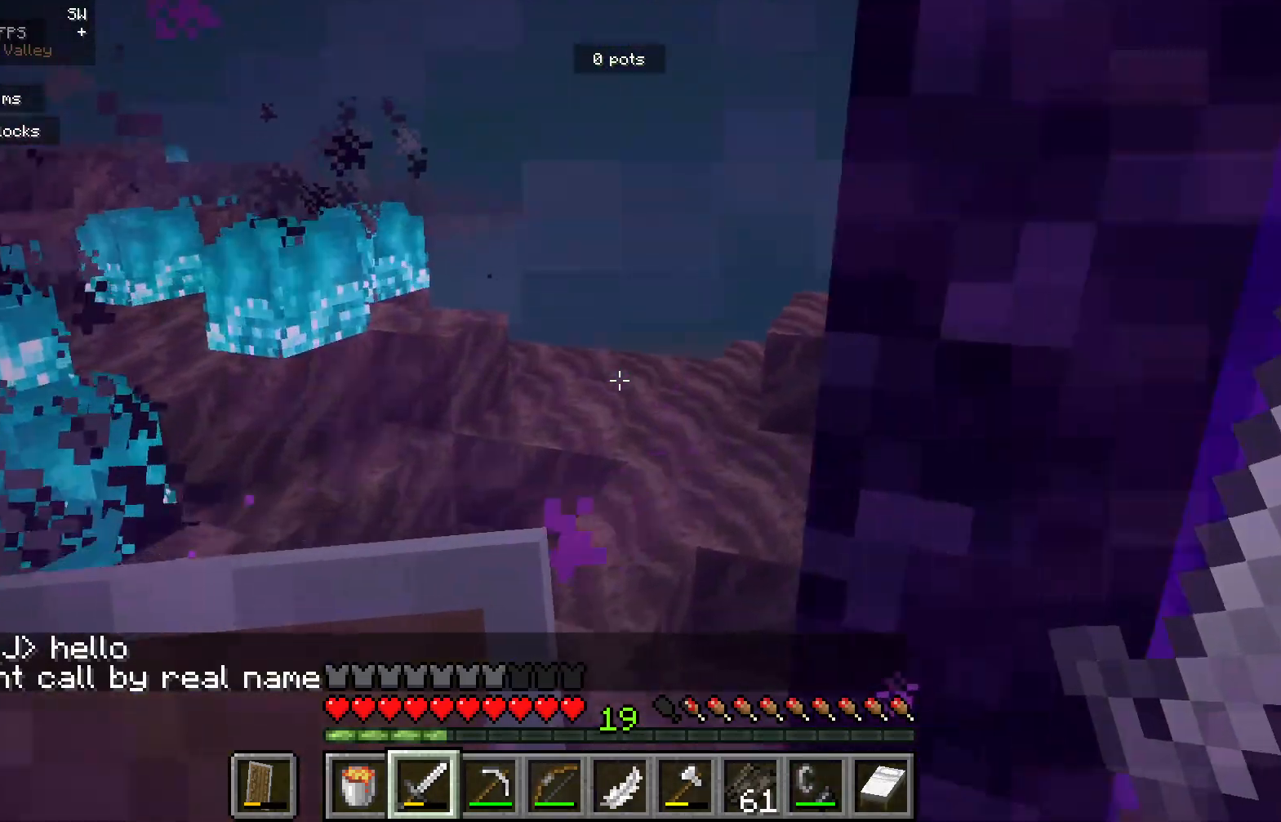
Gameplay with keyboard and mouse; each line is a JSON object with the keys and mouse buttons held at the frame after it. "events" lists presses ("down") and releases ("up") of "a", "d", "s", "mouse_left" and "mouse_right" between this image and that frame as [ms after this image, input, new state], when the widget could be followed in between. "mouse_left", "mouse_right" = the "left", "right" buttons of the "mouse" list. No other keys are recorded. Fast repeated clicks can show as one long hold. Mouse movement is not recorded.
{"keys": [], "mouse": [], "events": [[67, "d", "up"]]}
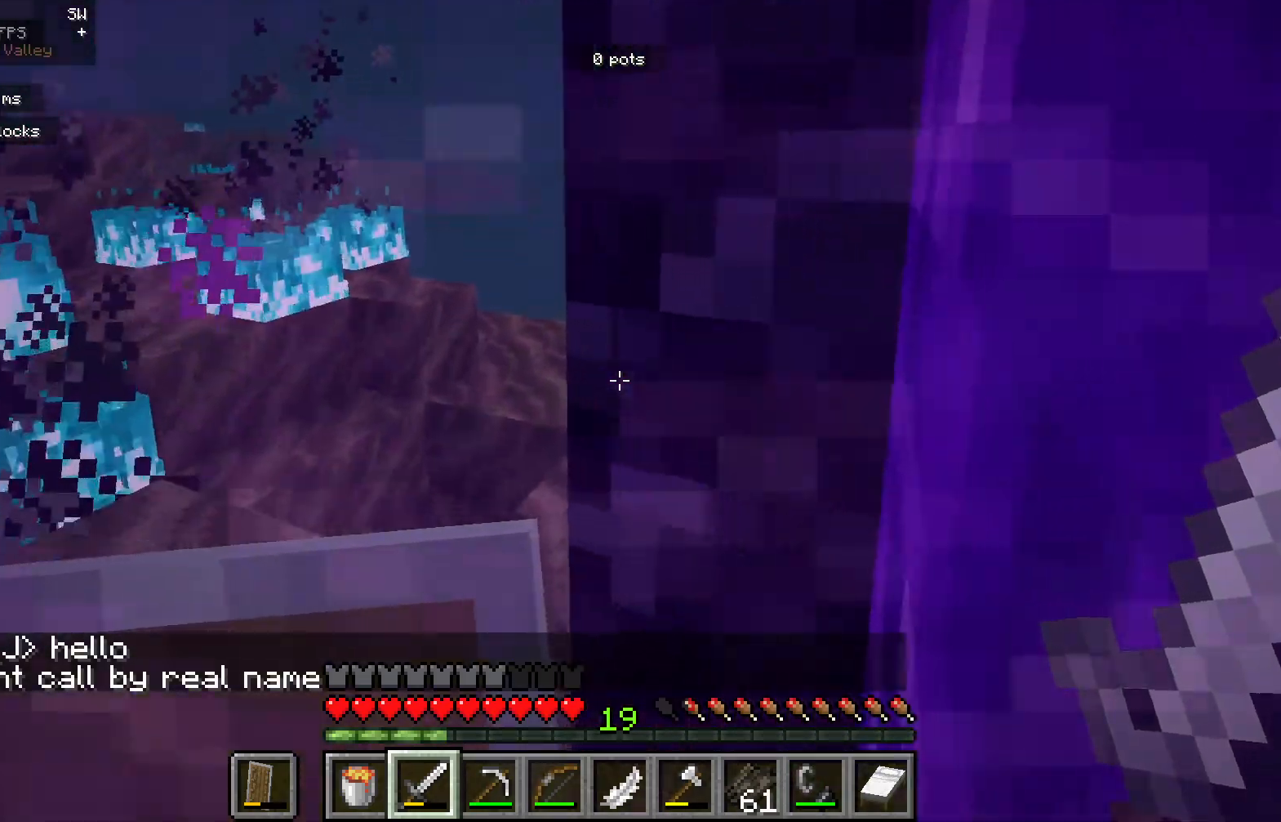
{"keys": [], "mouse": [], "events": []}
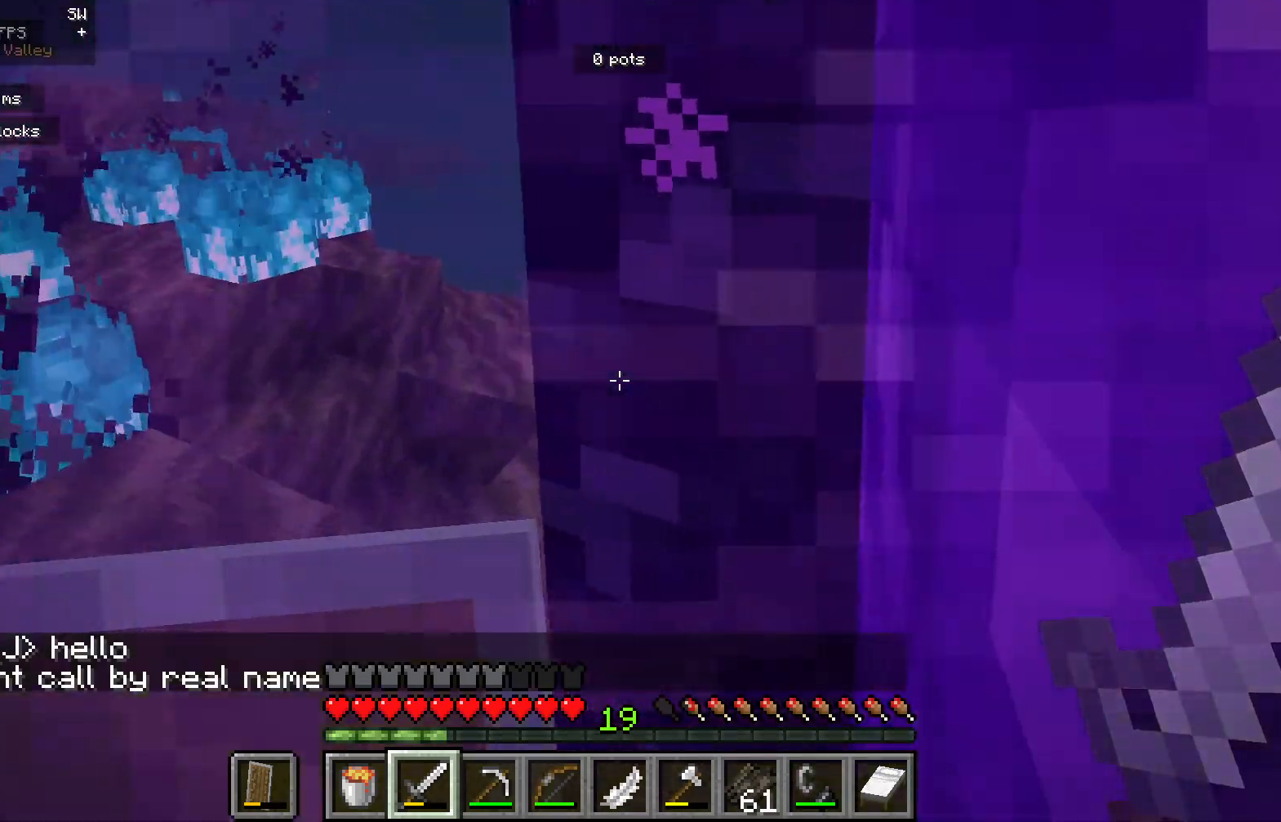
{"keys": [], "mouse": [], "events": []}
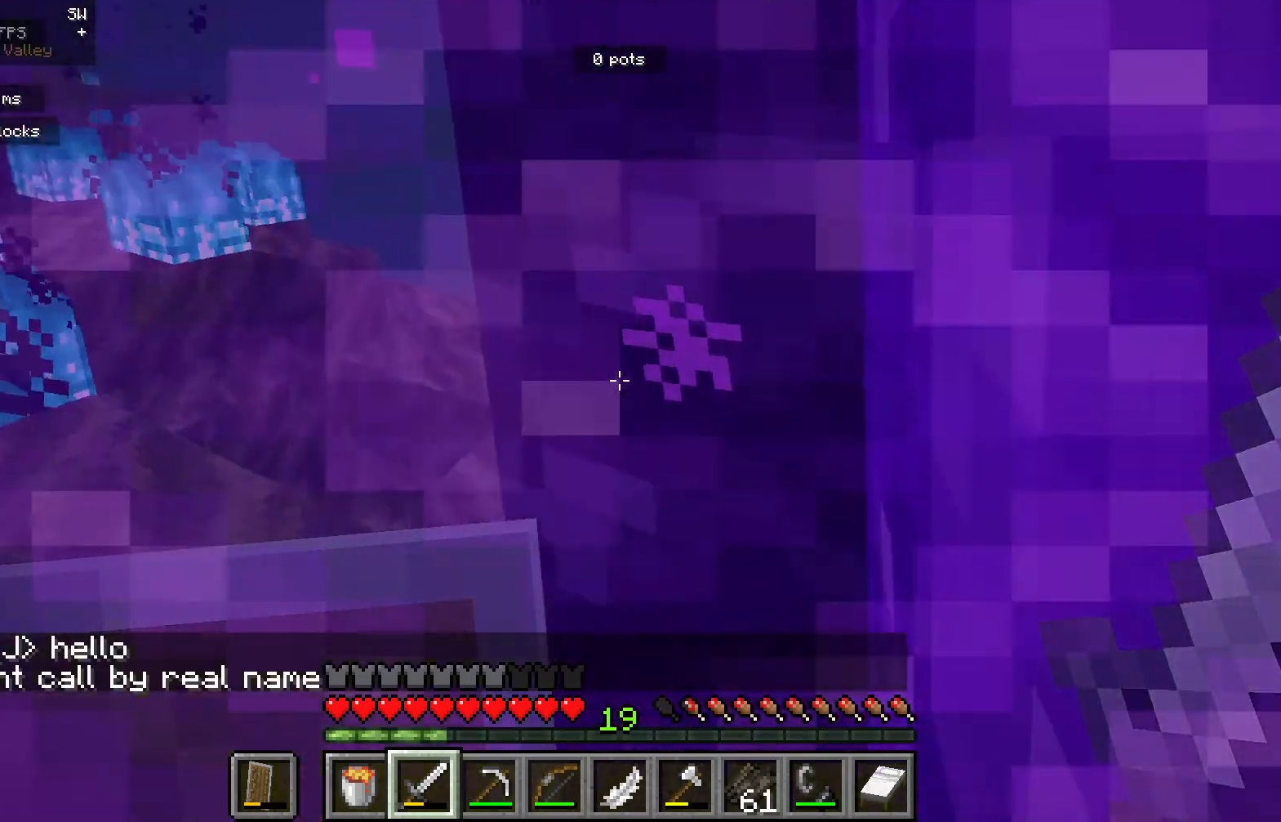
{"keys": [], "mouse": [], "events": []}
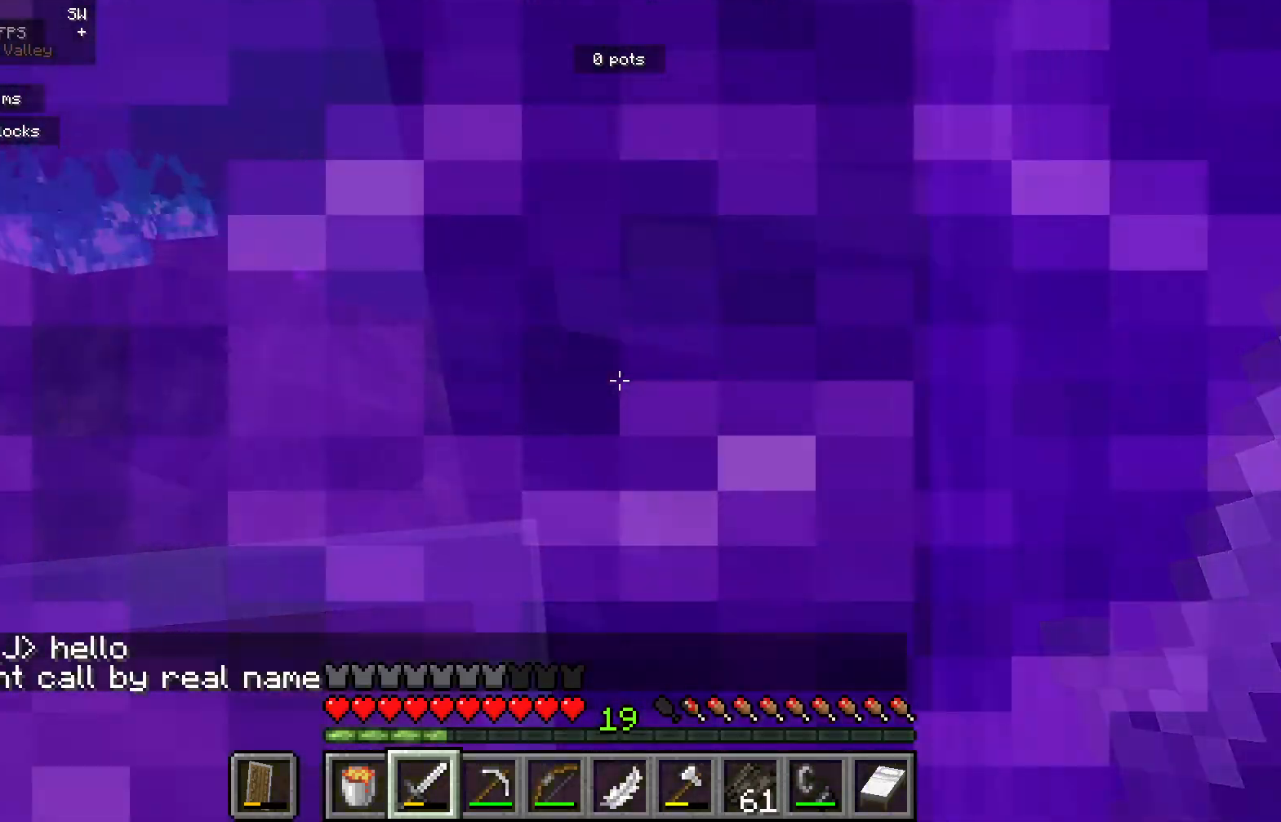
{"keys": [], "mouse": []}
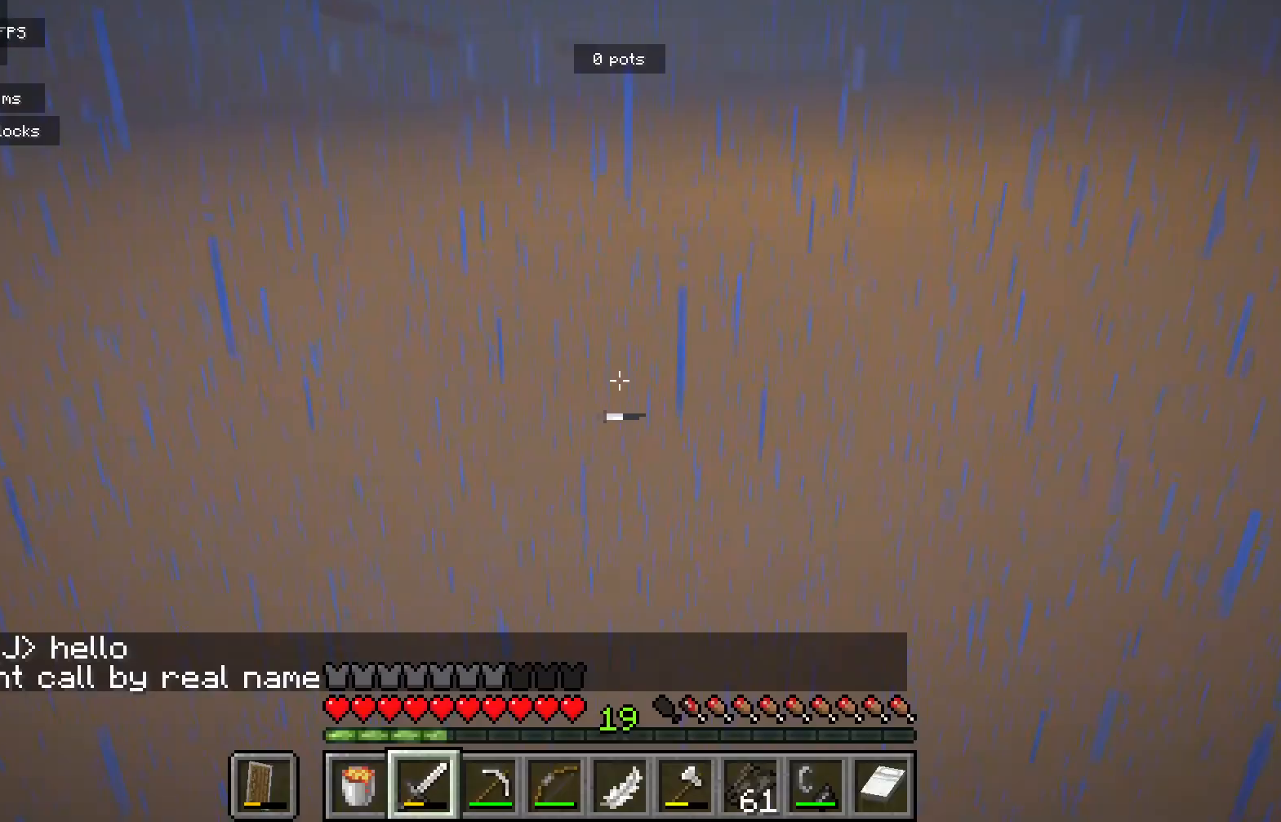
{"keys": [], "mouse": [], "events": []}
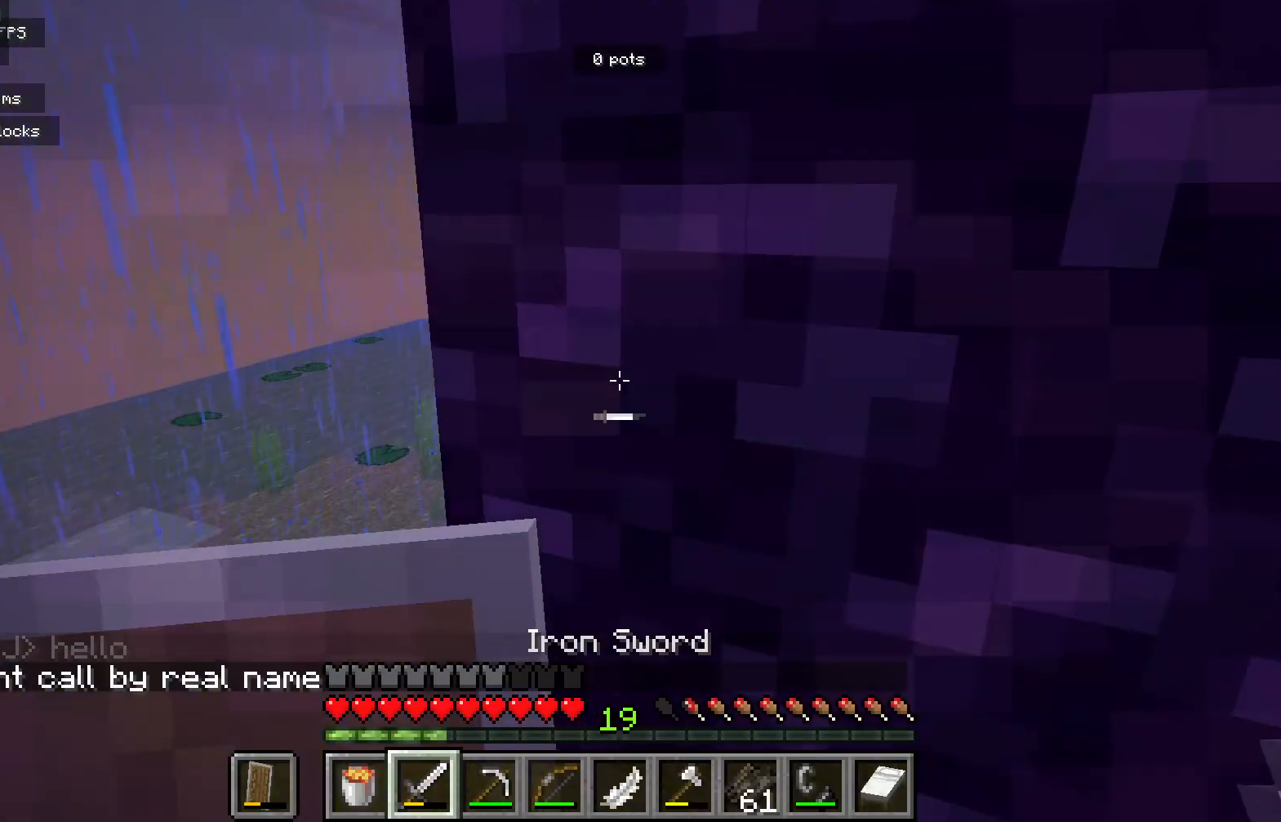
{"keys": [], "mouse": [], "events": []}
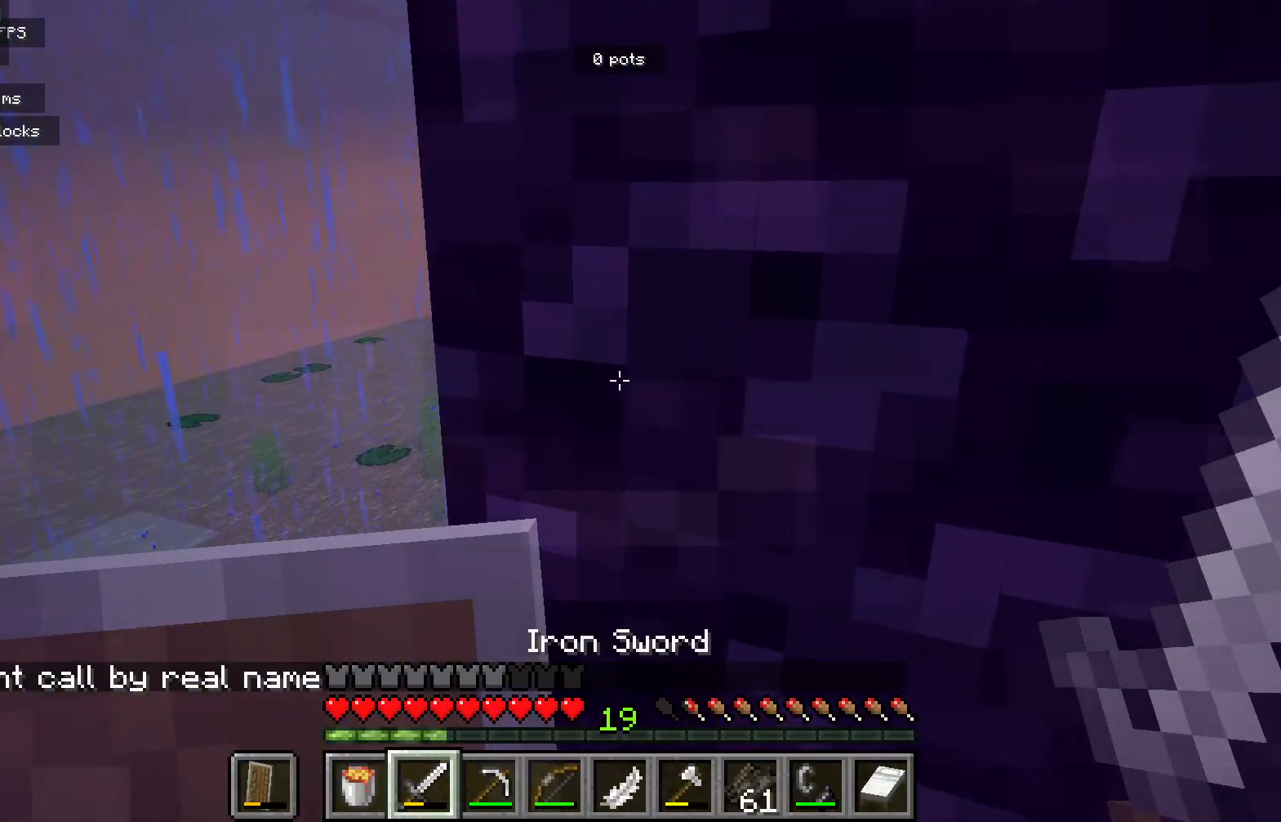
{"keys": [], "mouse": [], "events": []}
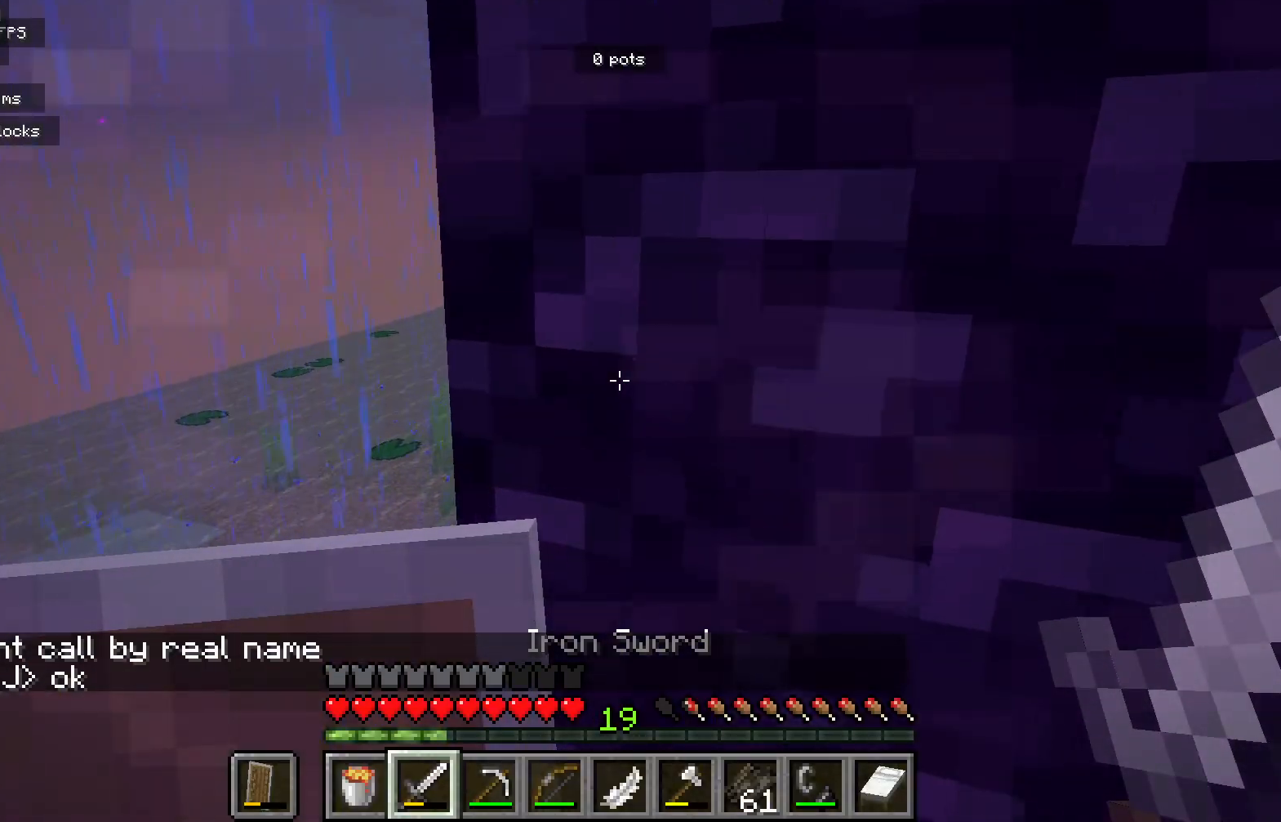
{"keys": ["a"], "mouse": [], "events": [[200, "a", "down"]]}
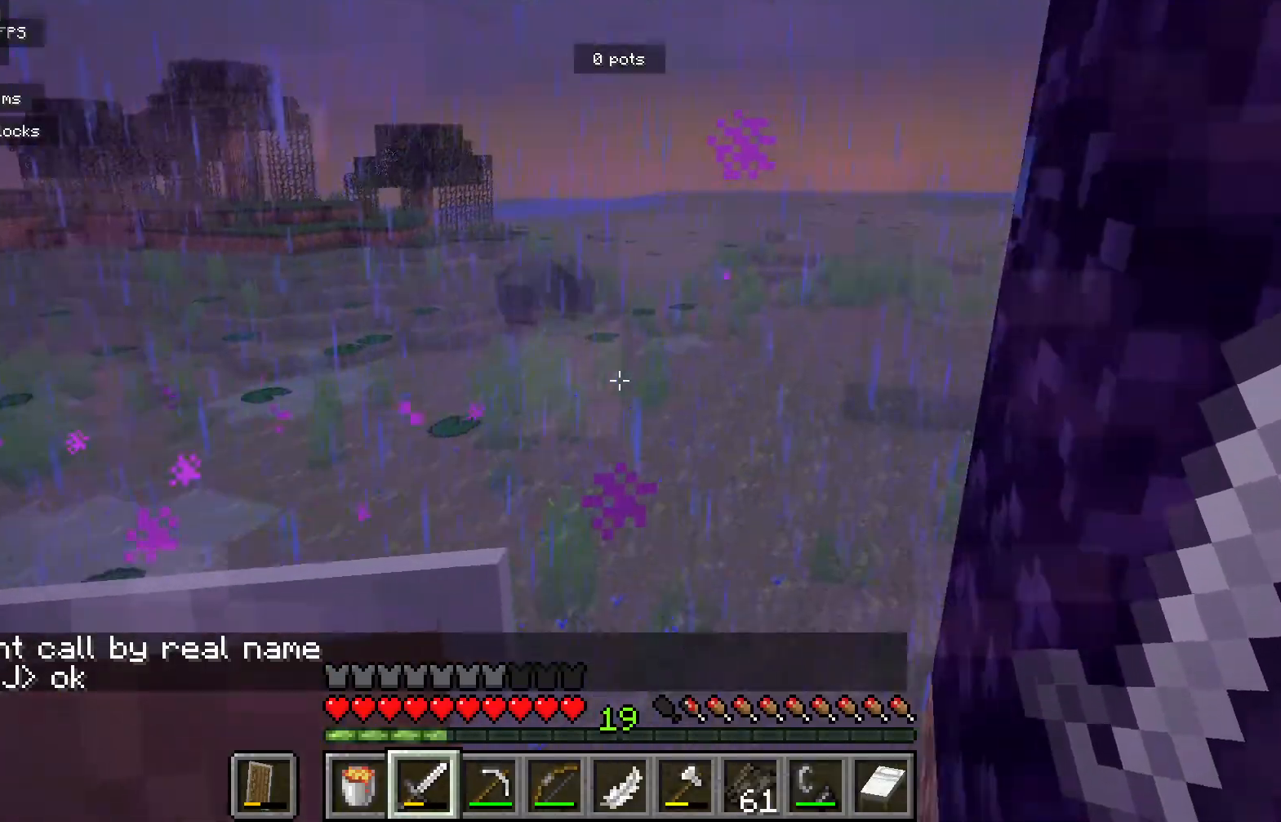
{"keys": [], "mouse": [], "events": [[117, "a", "up"]]}
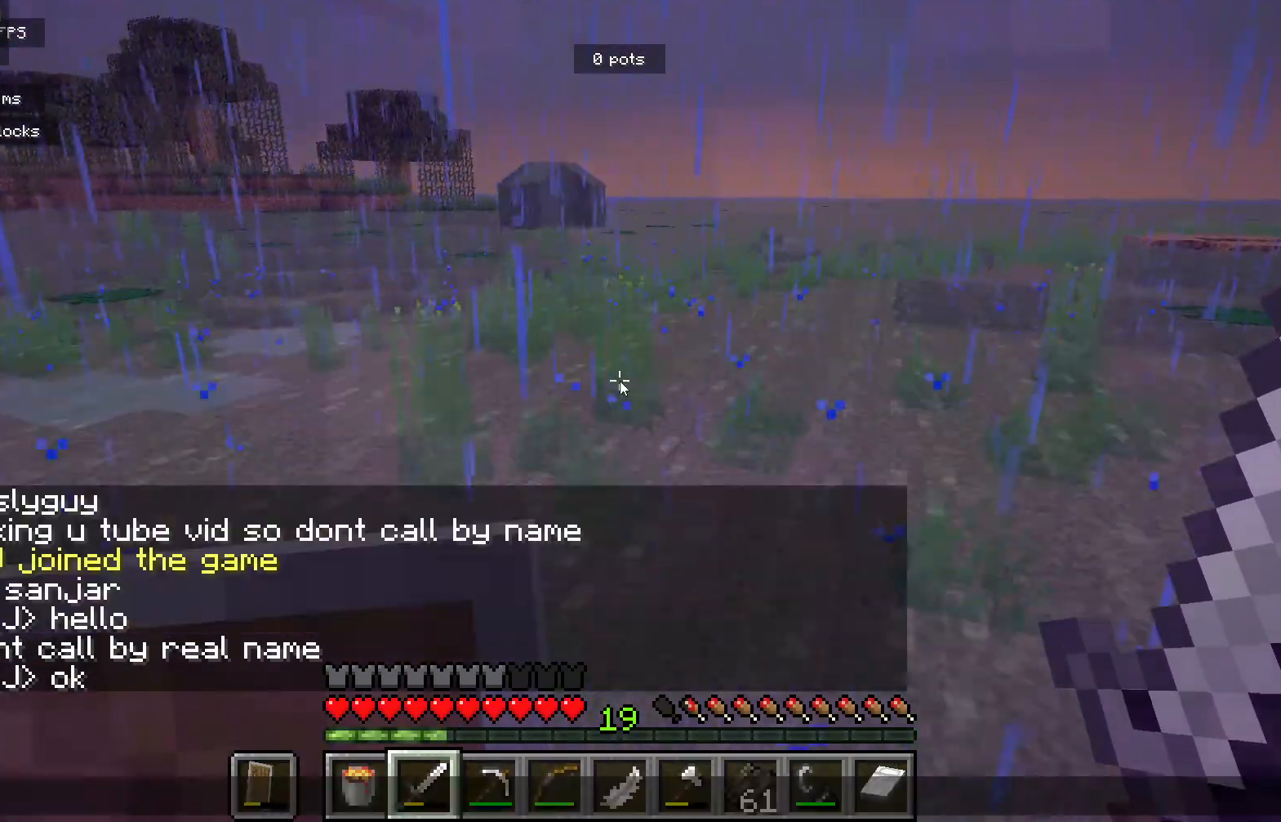
{"keys": [], "mouse": [], "events": []}
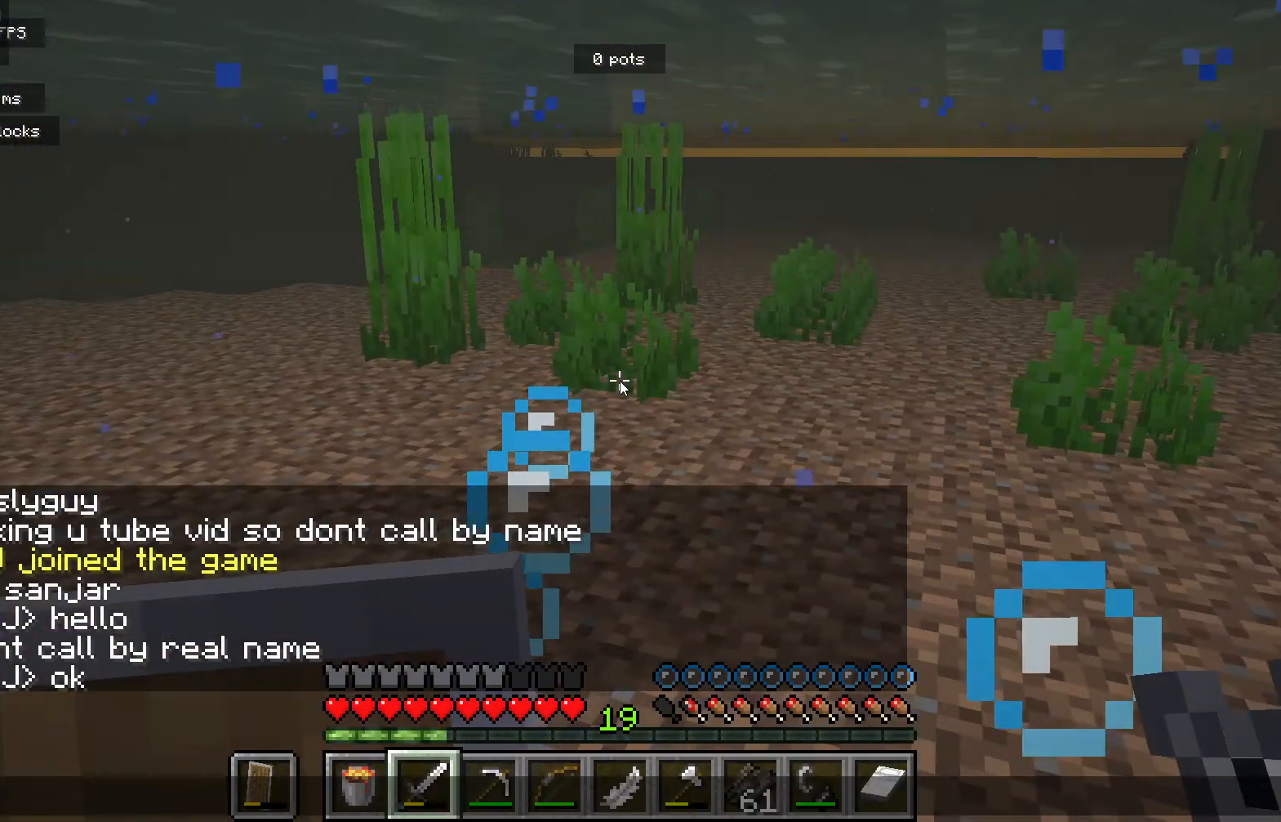
{"keys": [], "mouse": [], "events": []}
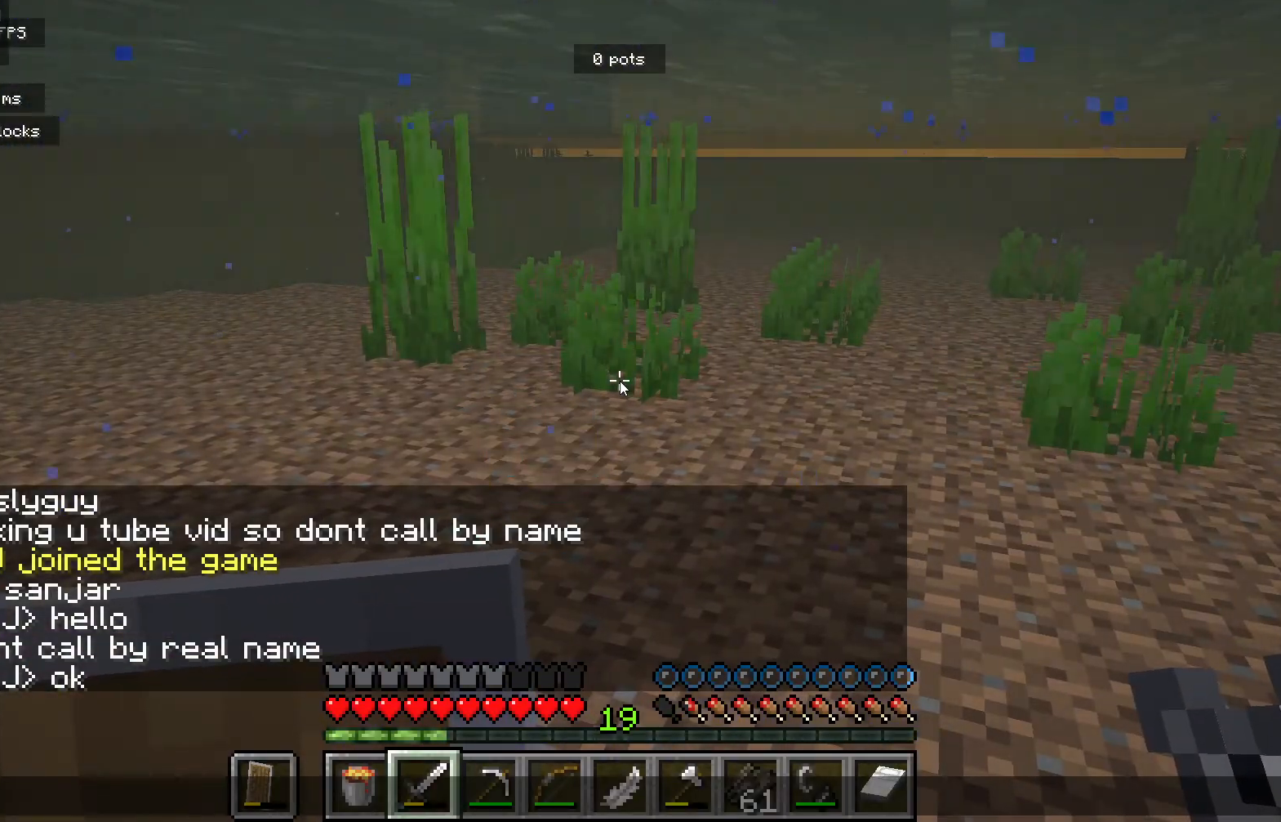
{"keys": [], "mouse": [], "events": []}
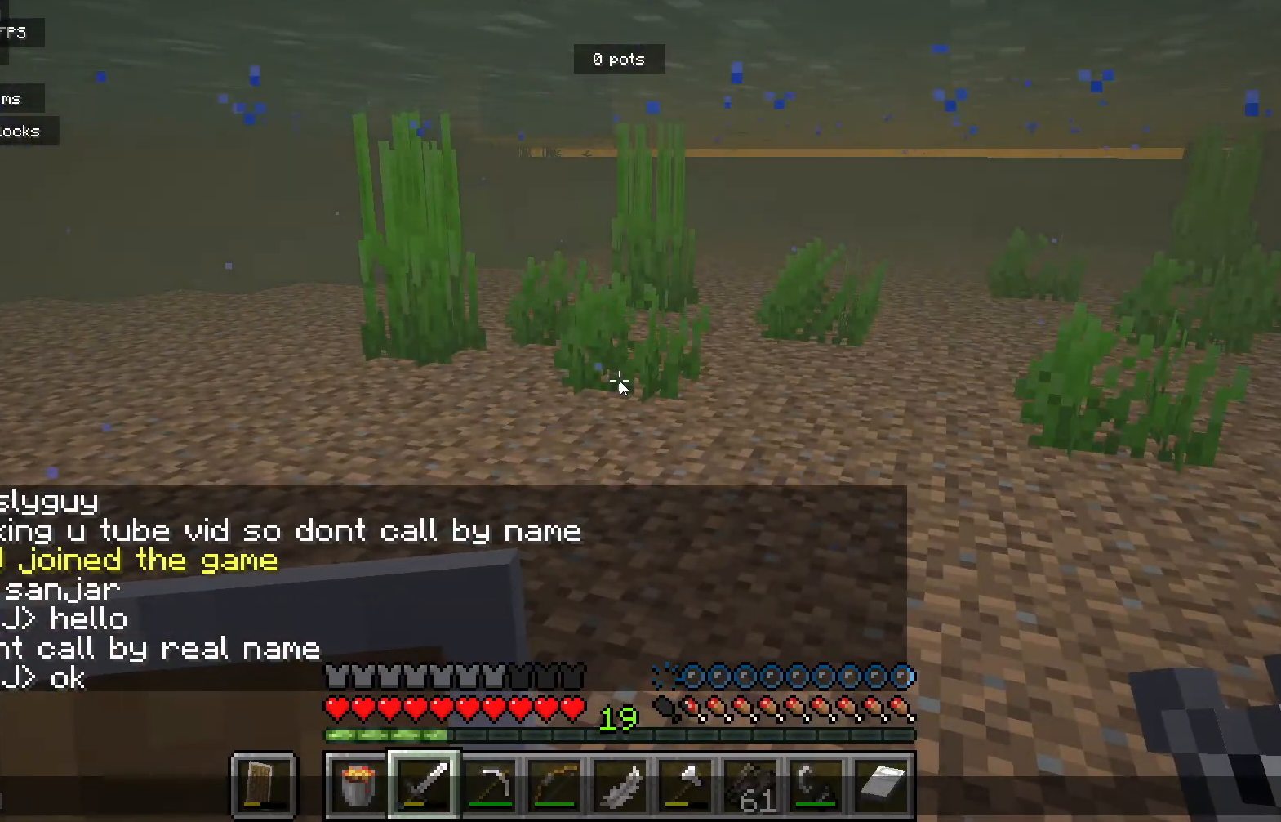
{"keys": [], "mouse": [], "events": []}
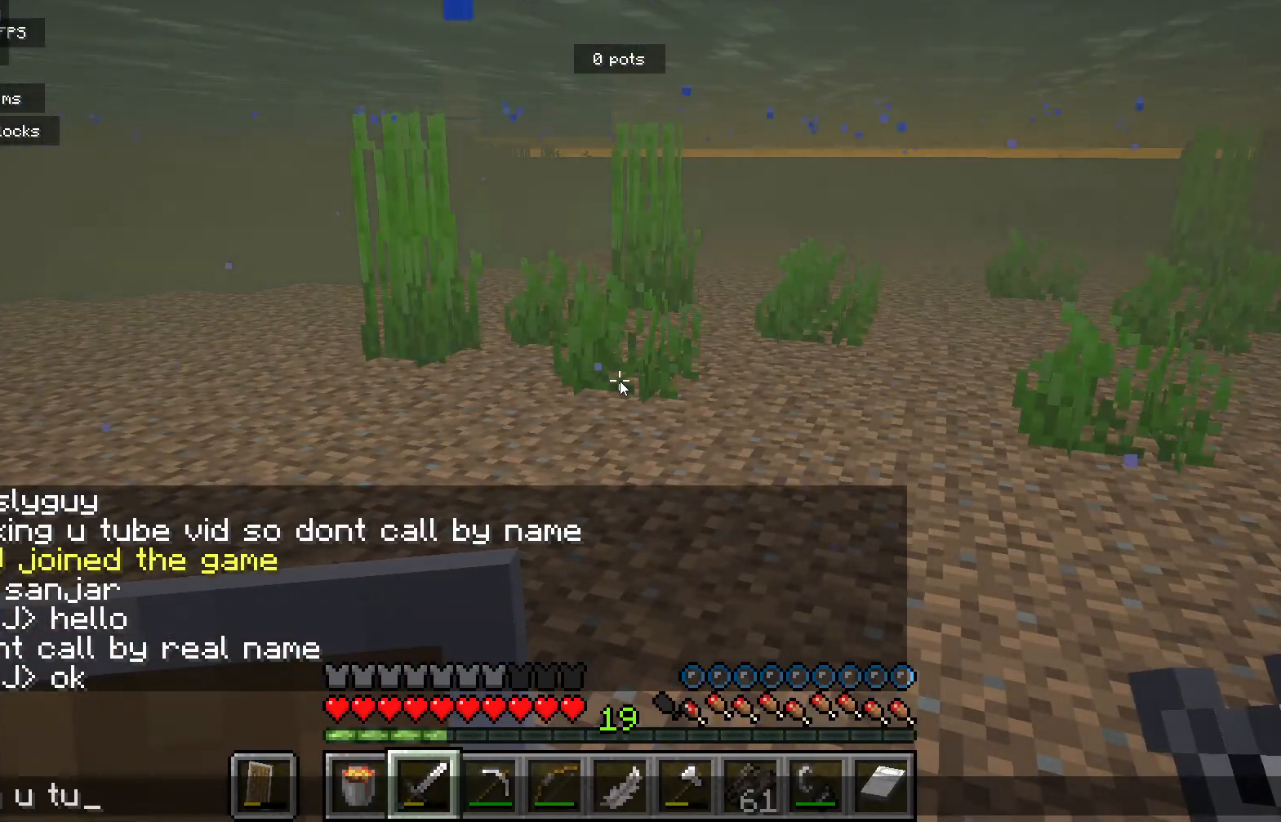
{"keys": [], "mouse": [], "events": []}
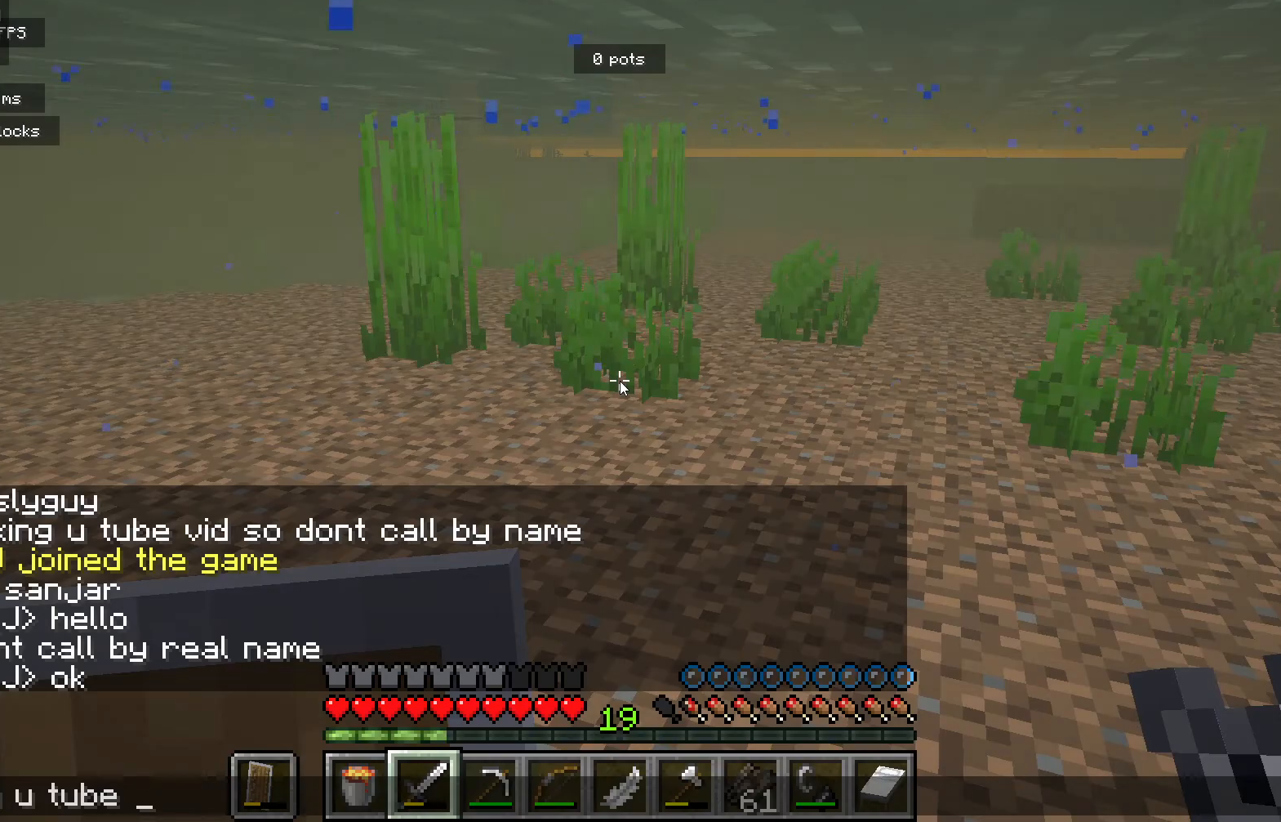
{"keys": [], "mouse": [], "events": []}
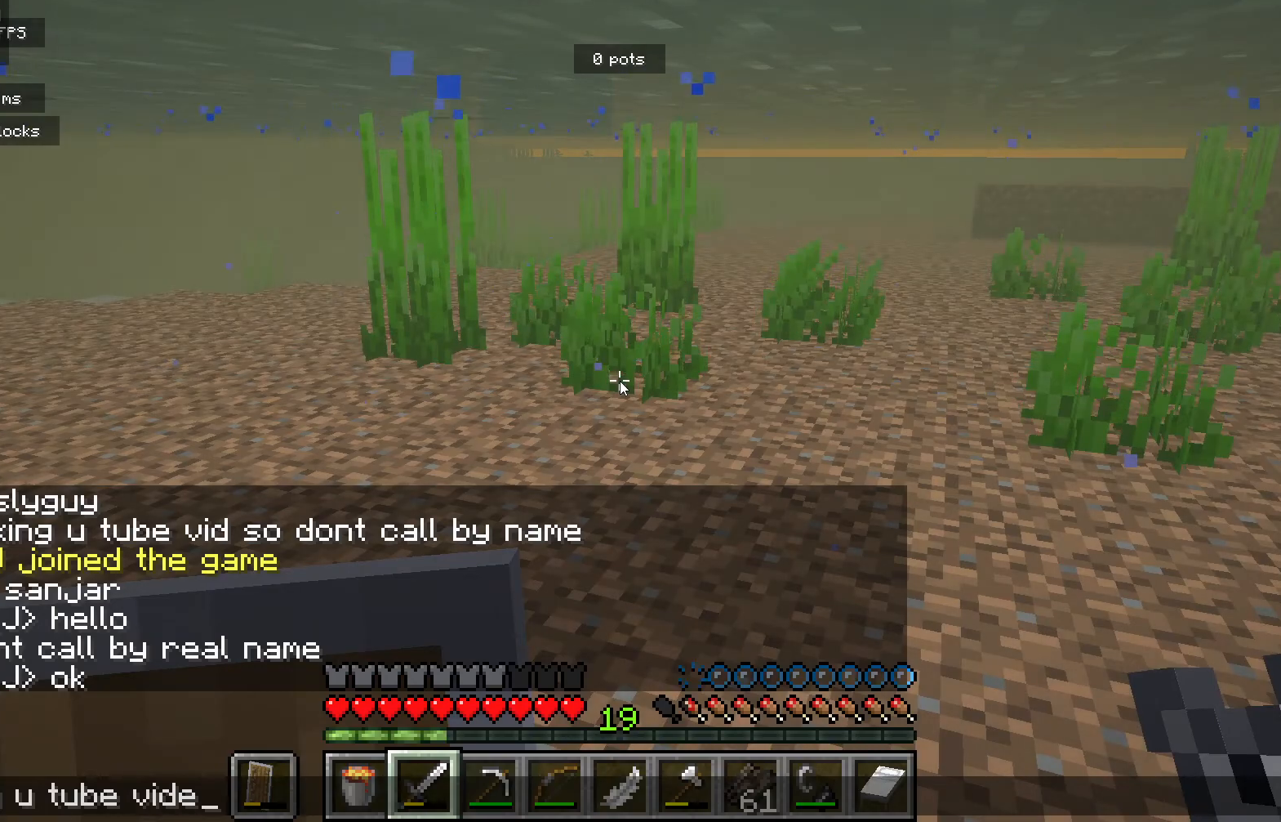
{"keys": ["d"], "mouse": [], "events": [[367, "d", "down"]]}
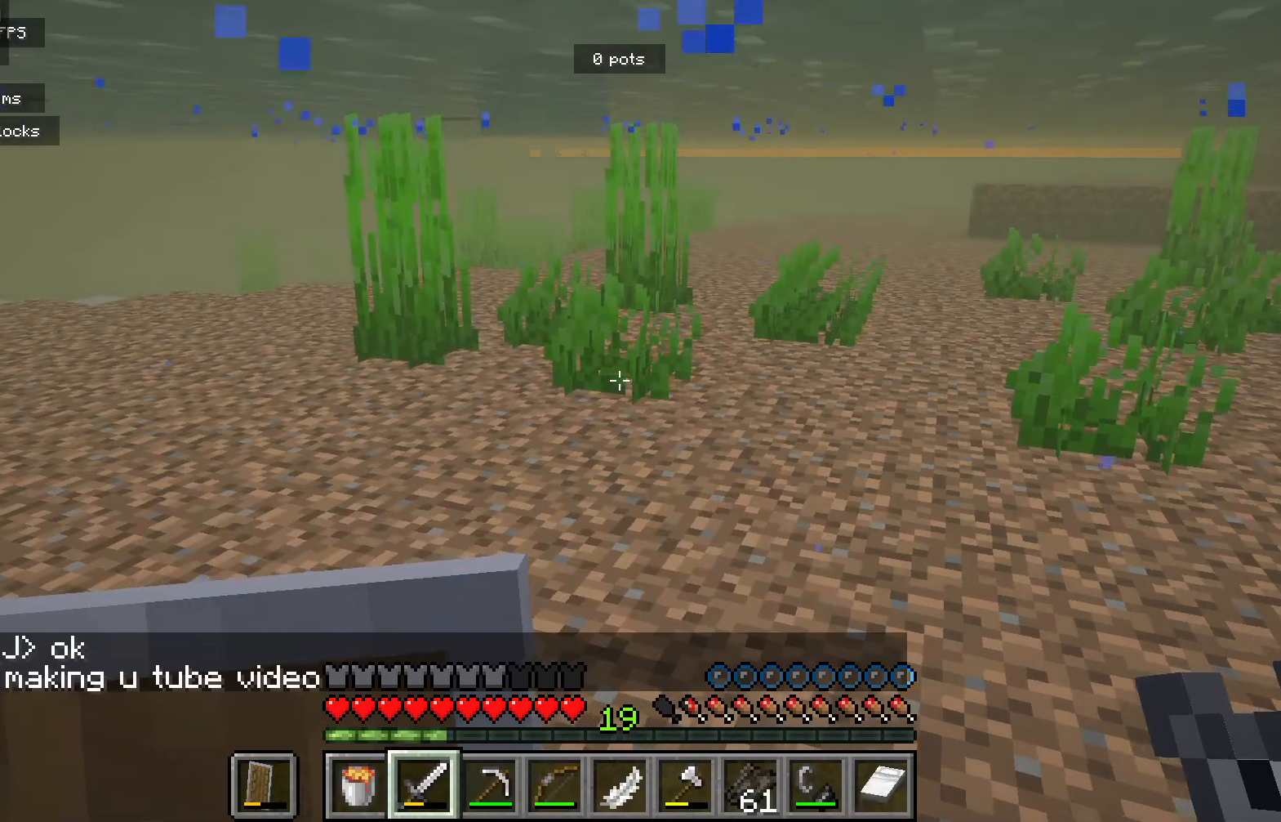
{"keys": [], "mouse": [], "events": [[200, "d", "up"]]}
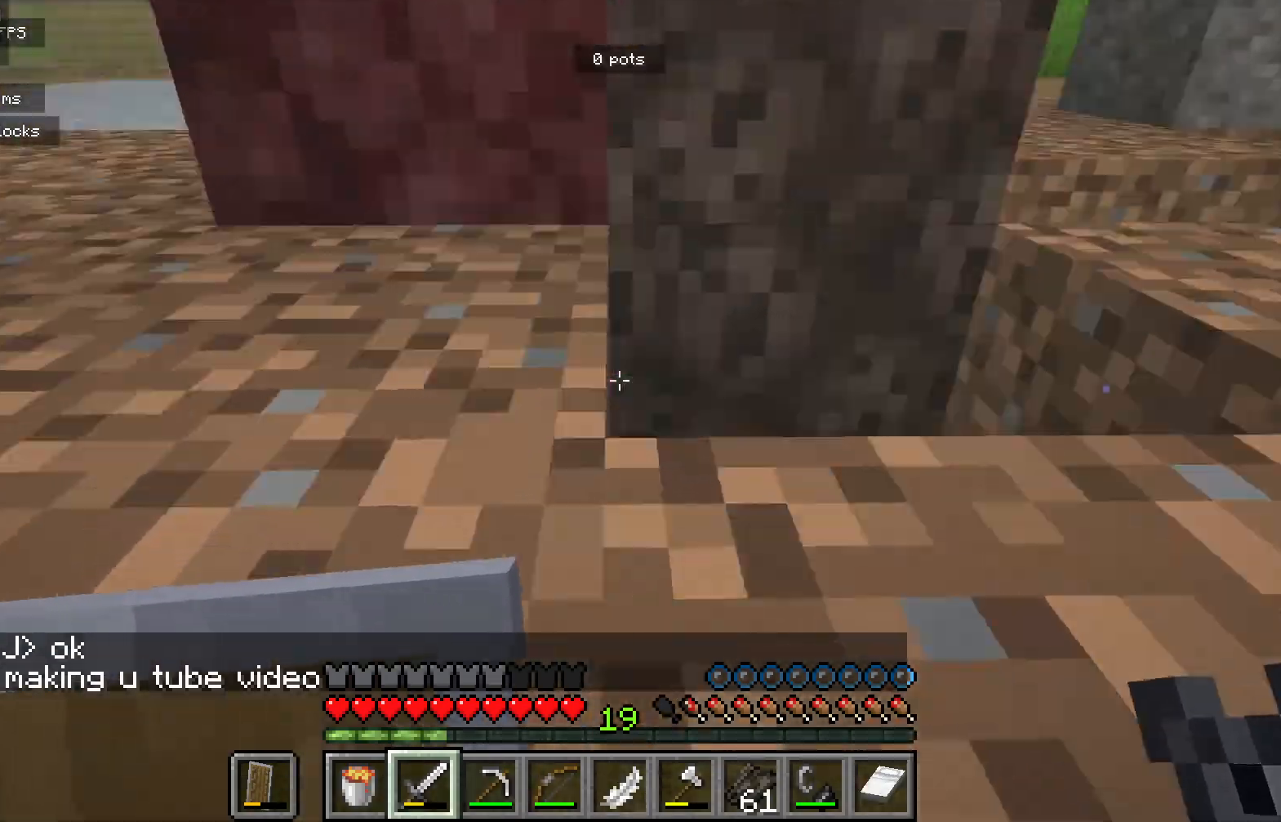
{"keys": ["a"], "mouse": [], "events": [[367, "a", "down"]]}
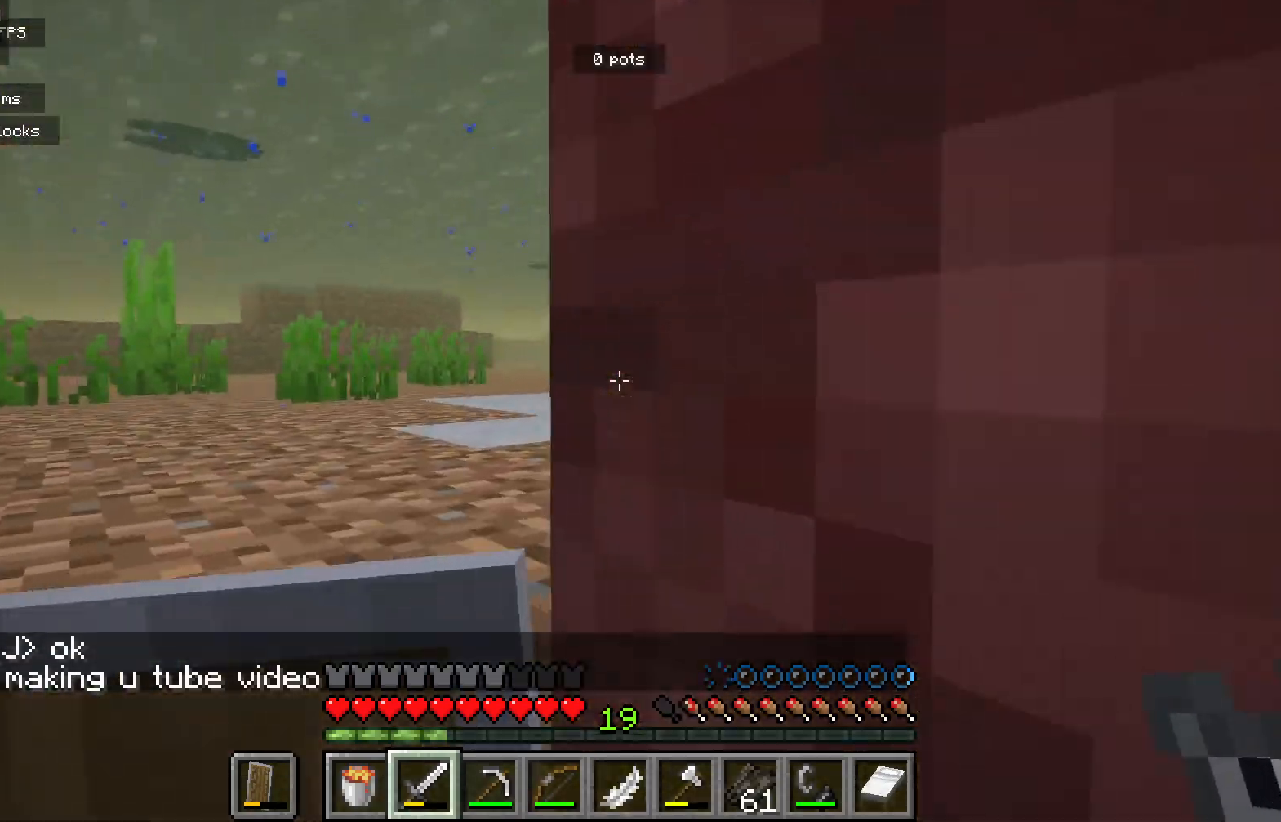
{"keys": [], "mouse": [], "events": [[400, "a", "up"]]}
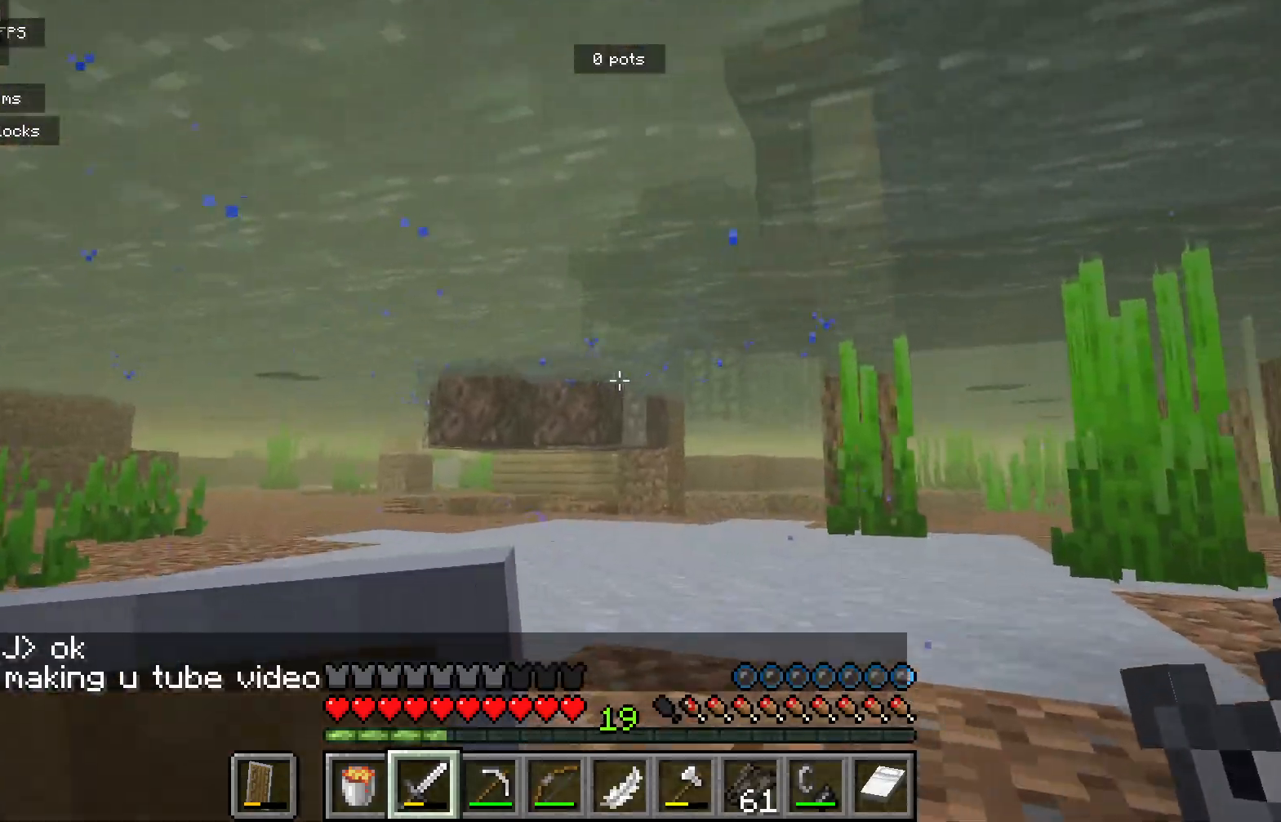
{"keys": [], "mouse": [], "events": []}
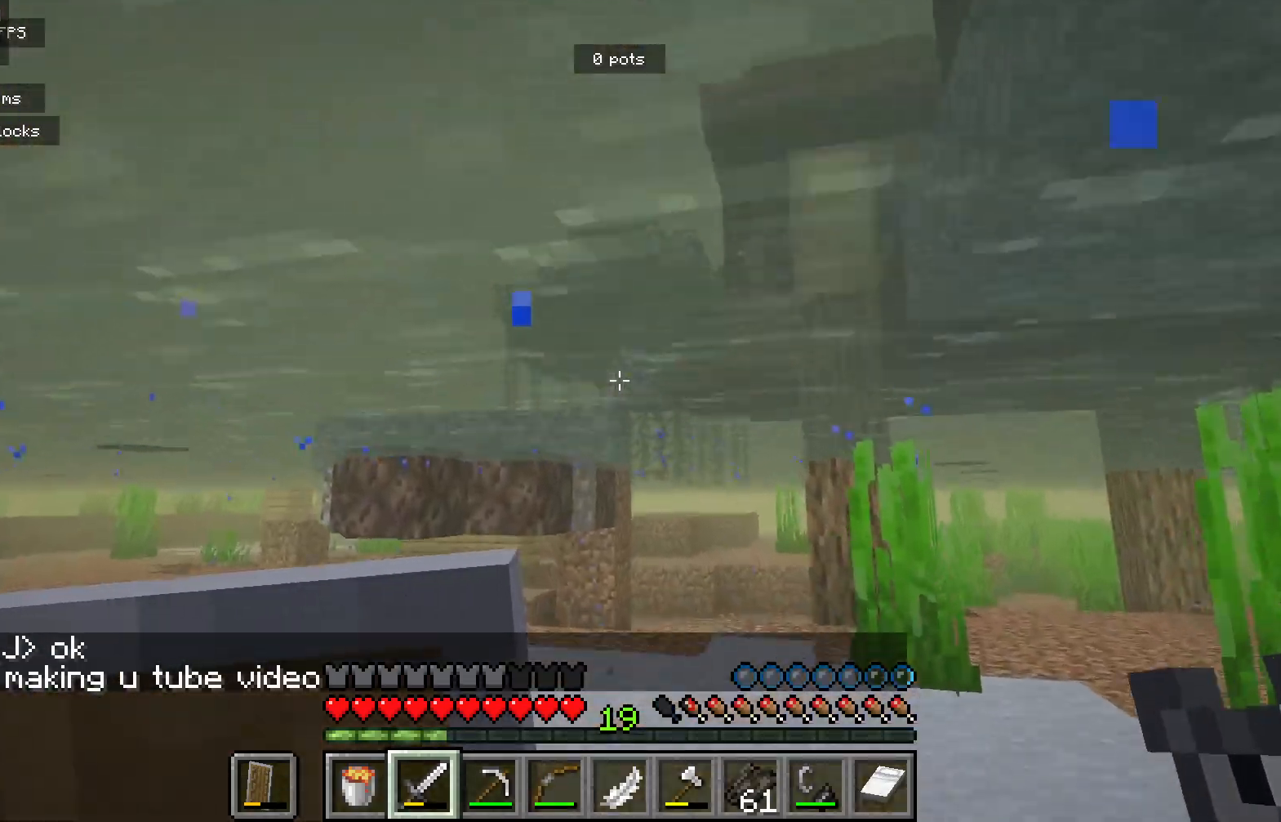
{"keys": [], "mouse": [], "events": []}
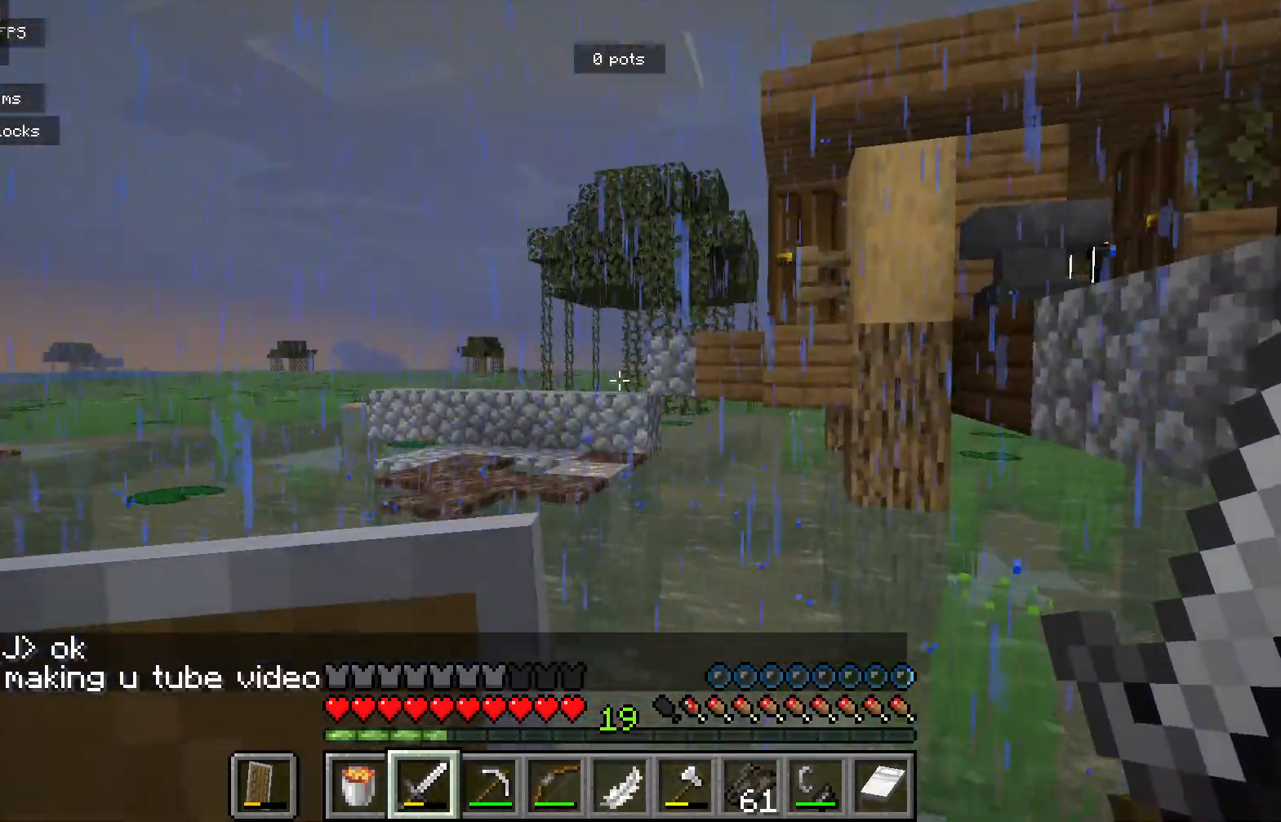
{"keys": [], "mouse": [], "events": []}
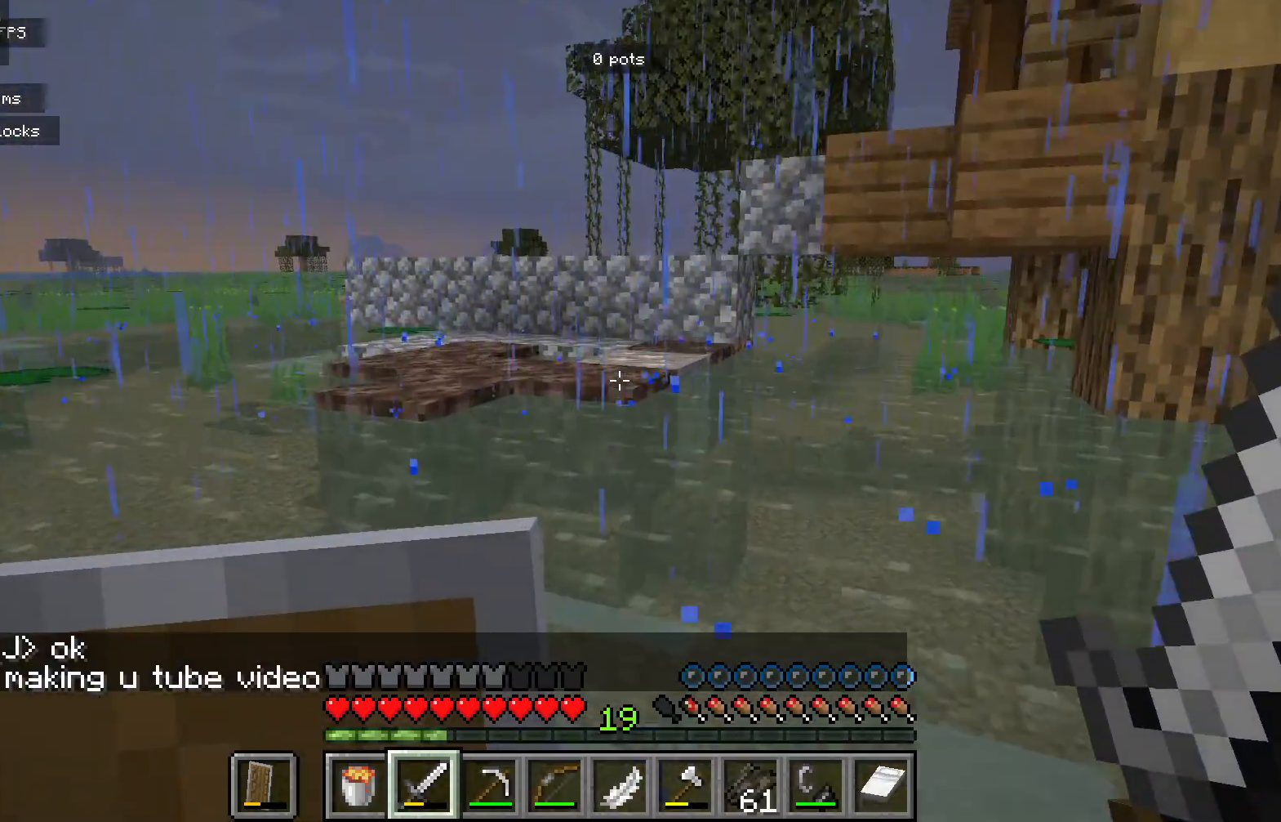
{"keys": [], "mouse": [], "events": []}
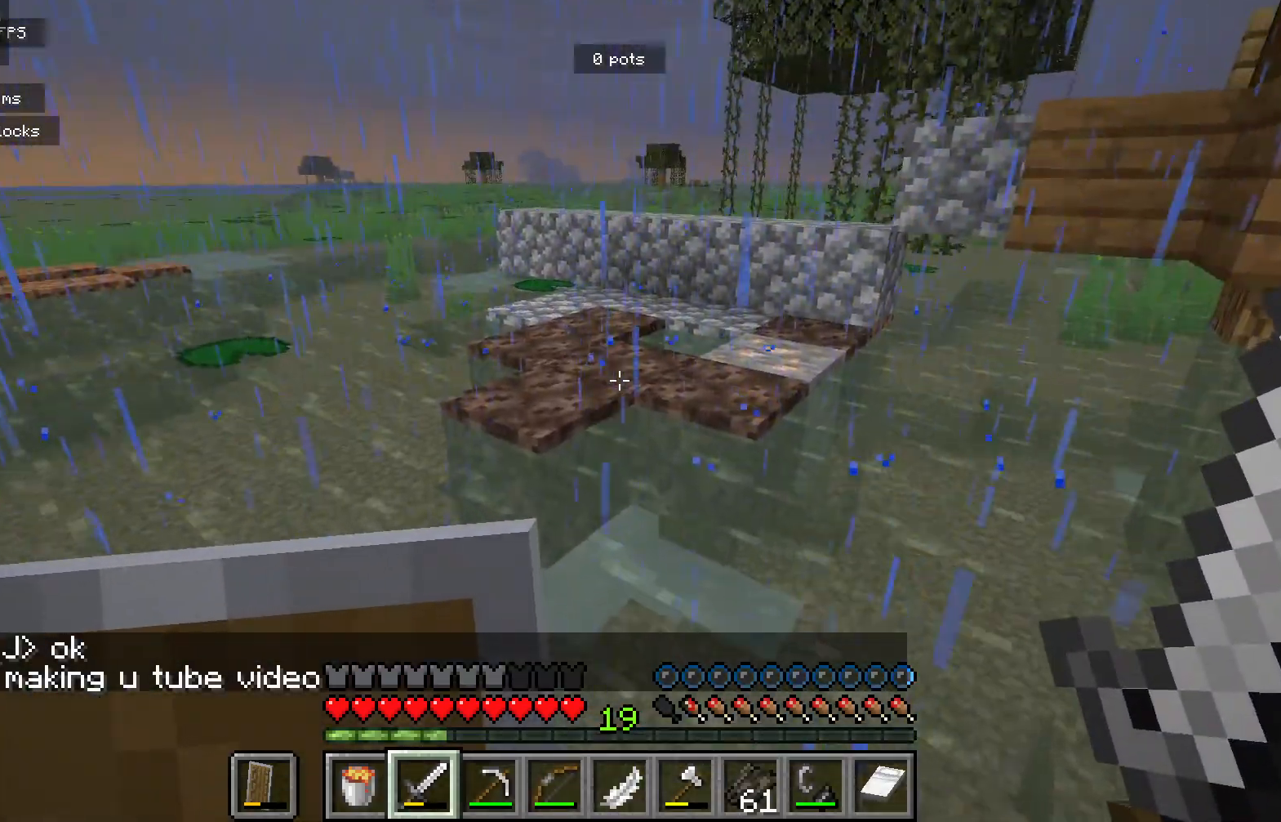
{"keys": [], "mouse": [], "events": []}
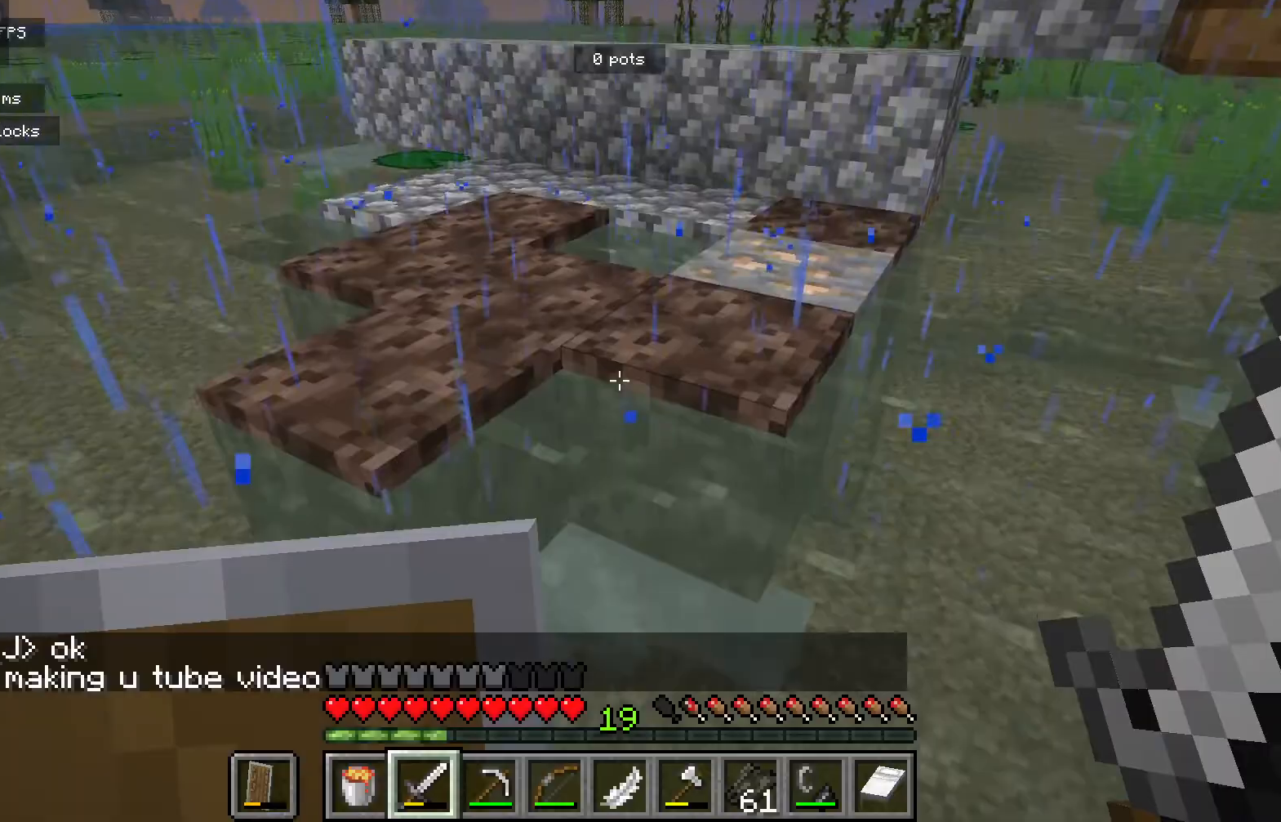
{"keys": [], "mouse": [], "events": []}
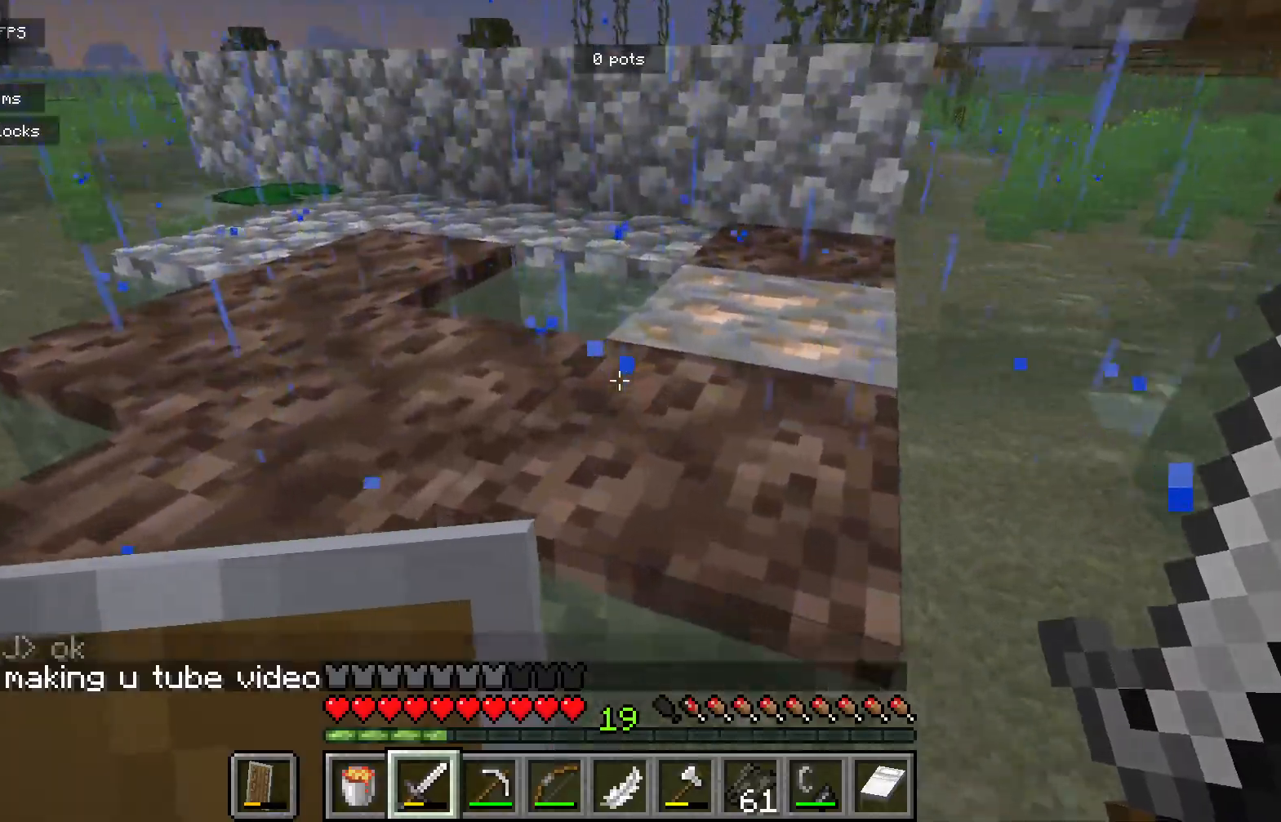
{"keys": [], "mouse": ["right"], "events": [[100, "mouse_right", "down"], [117, "mouse_left", "down"], [267, "mouse_left", "up"], [333, "mouse_right", "up"], [483, "mouse_right", "down"]]}
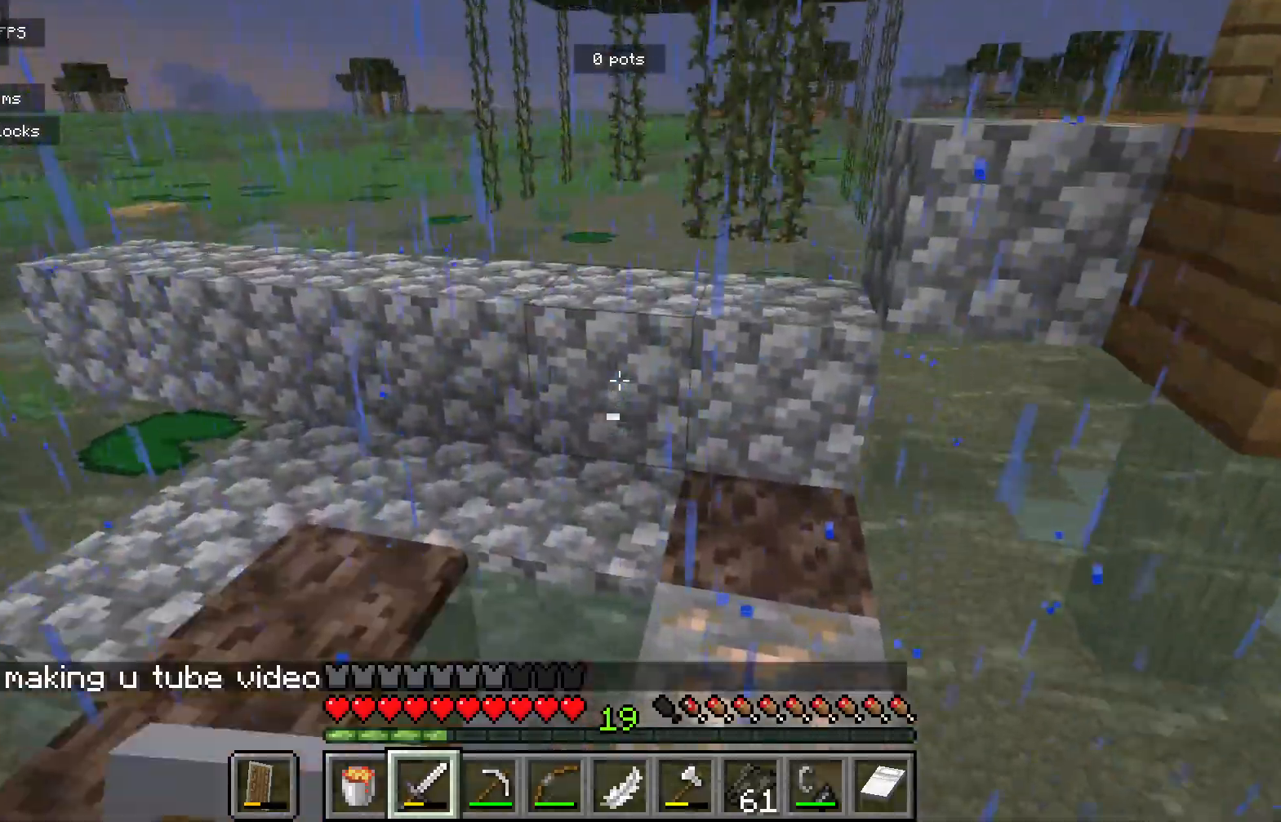
{"keys": [], "mouse": [], "events": [[183, "mouse_right", "up"]]}